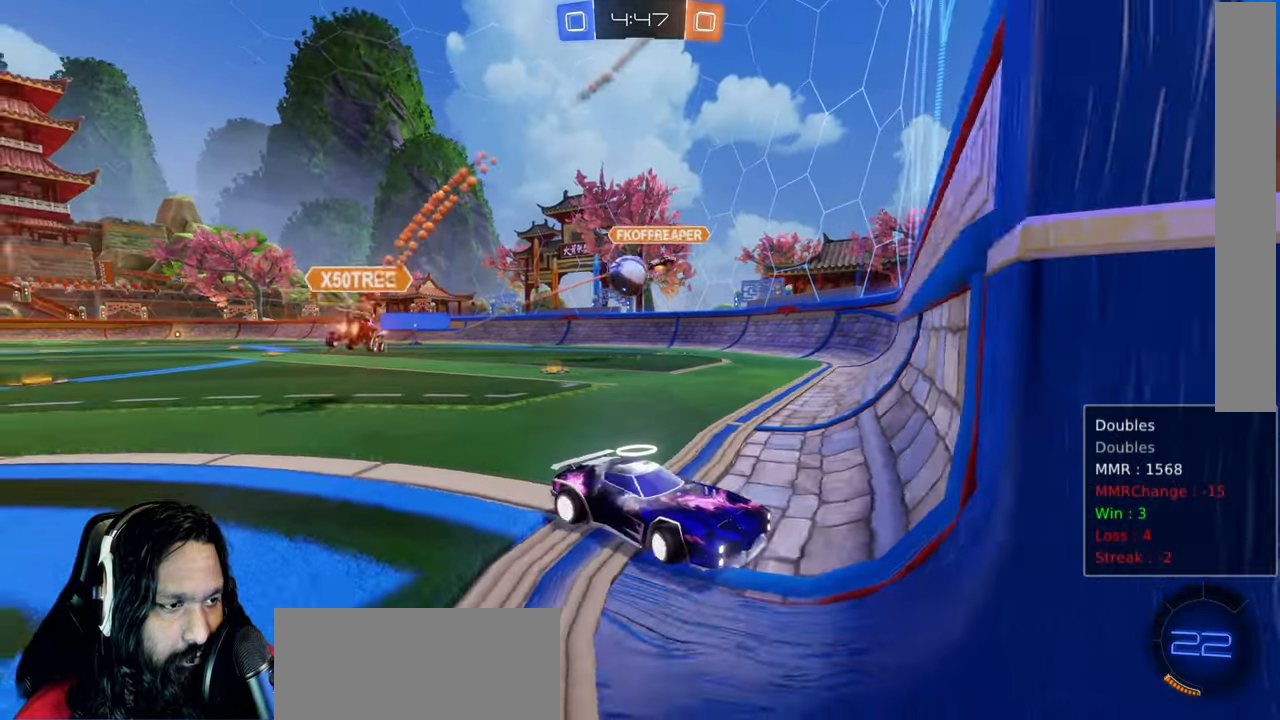
Gameplay with a controller (PlayStation layout); each line is a JSON object with the inputs held at the frame after it. "events" lists button and stick changes between this image and that frame as [ms after this image, input, new state], when the widget could be followed in between. Not read: L3.
{"buttons": [], "left_stick": "right", "right_stick": "center", "events": [[17, "L1", "down"], [133, "L1", "up"], [300, "R2", "up"]]}
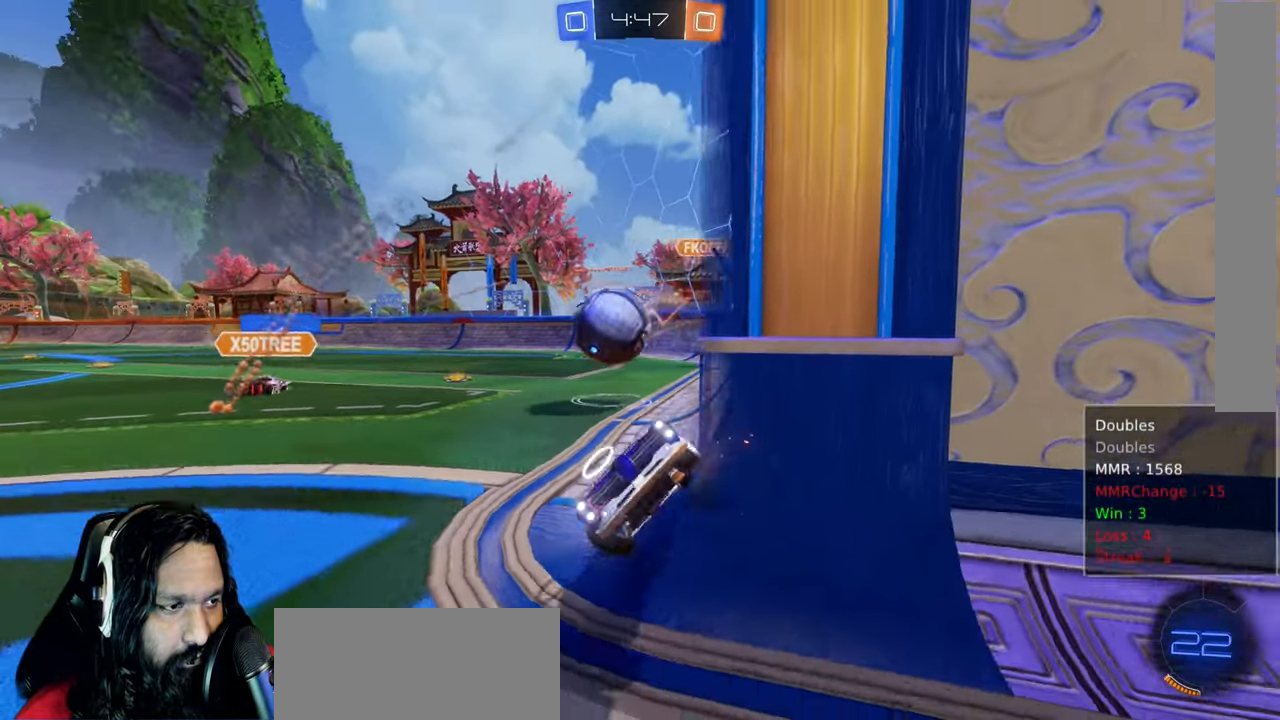
{"buttons": ["R2"], "left_stick": "right", "right_stick": "center", "events": [[17, "R2", "down"], [167, "left_stick", "down-right"], [267, "left_stick", "center"], [350, "left_stick", "right"]]}
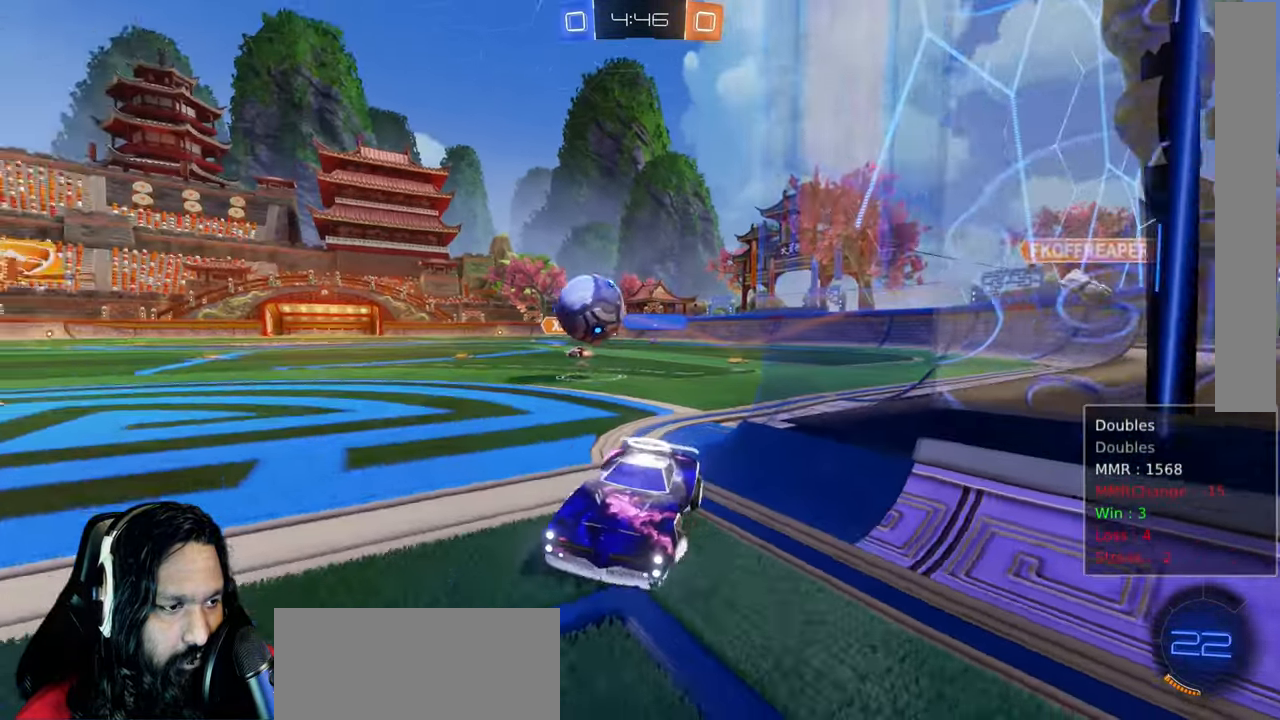
{"buttons": ["R2"], "left_stick": "right", "right_stick": "center", "events": []}
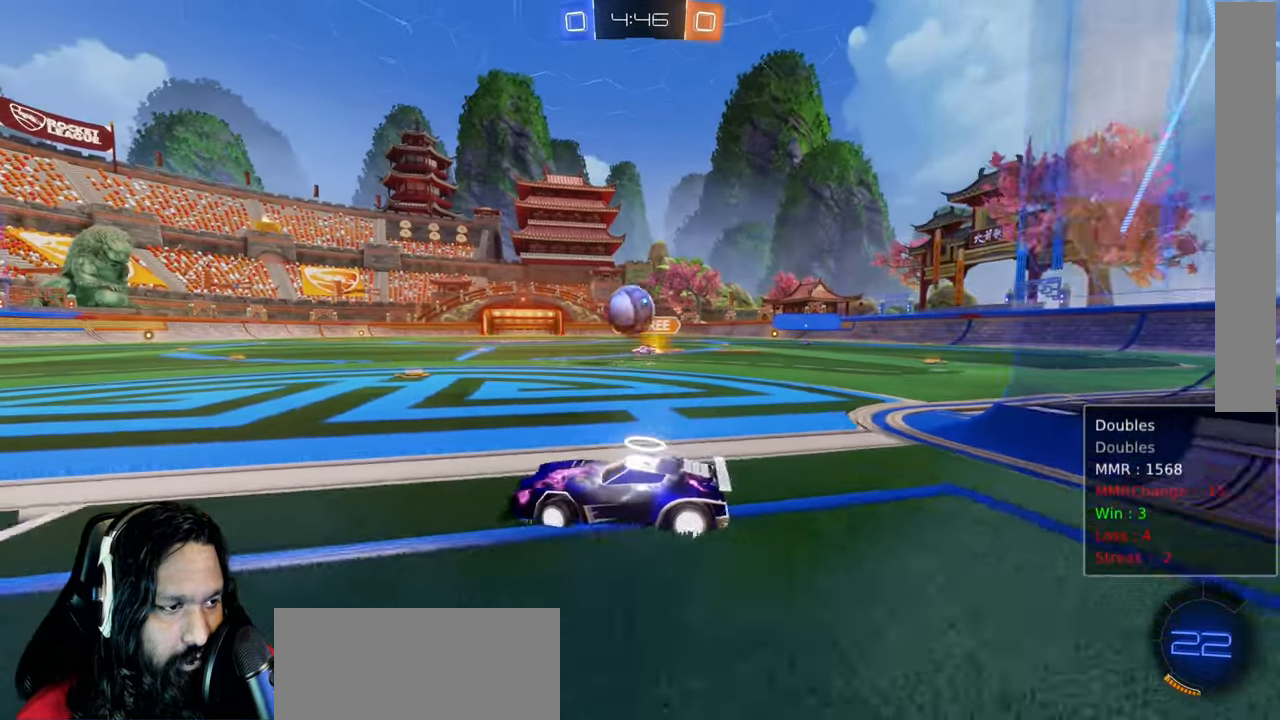
{"buttons": ["R2"], "left_stick": "up", "right_stick": "center", "events": [[50, "left_stick", "up-right"], [67, "R2", "up"], [83, "L2", "down"], [183, "left_stick", "up"], [250, "L2", "up"], [300, "R2", "down"]]}
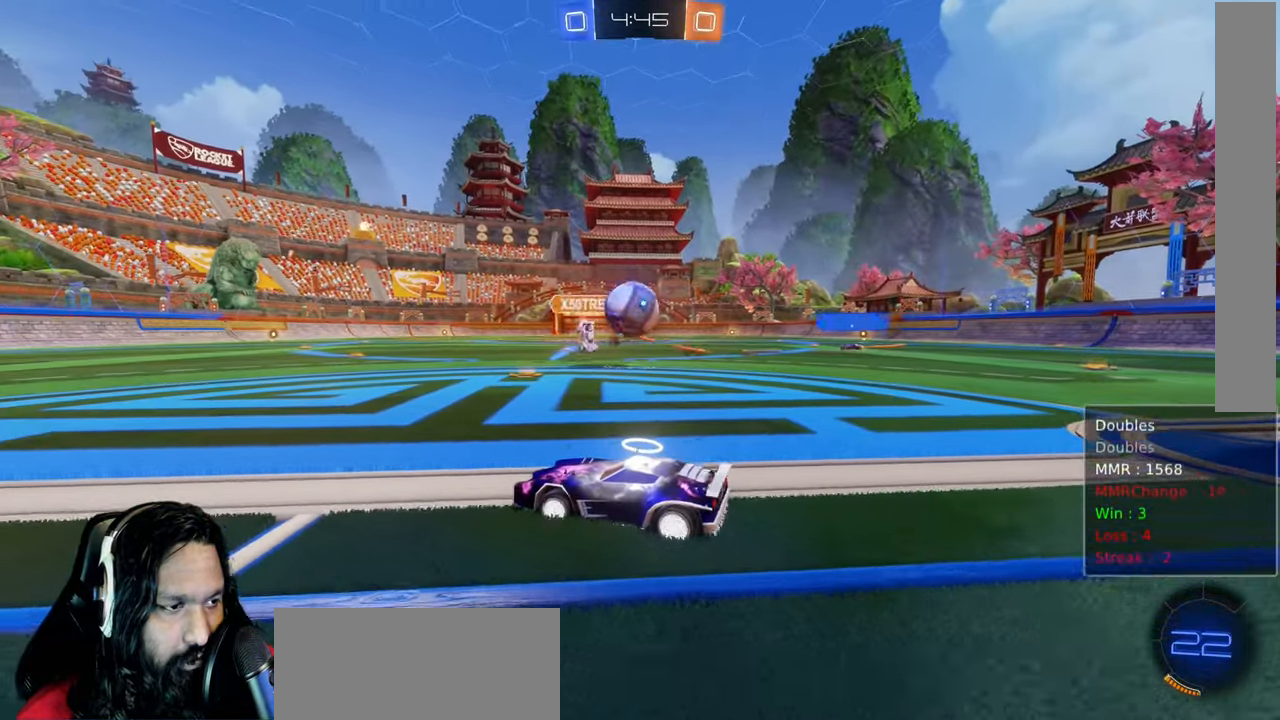
{"buttons": ["R2"], "left_stick": "up-right", "right_stick": "center"}